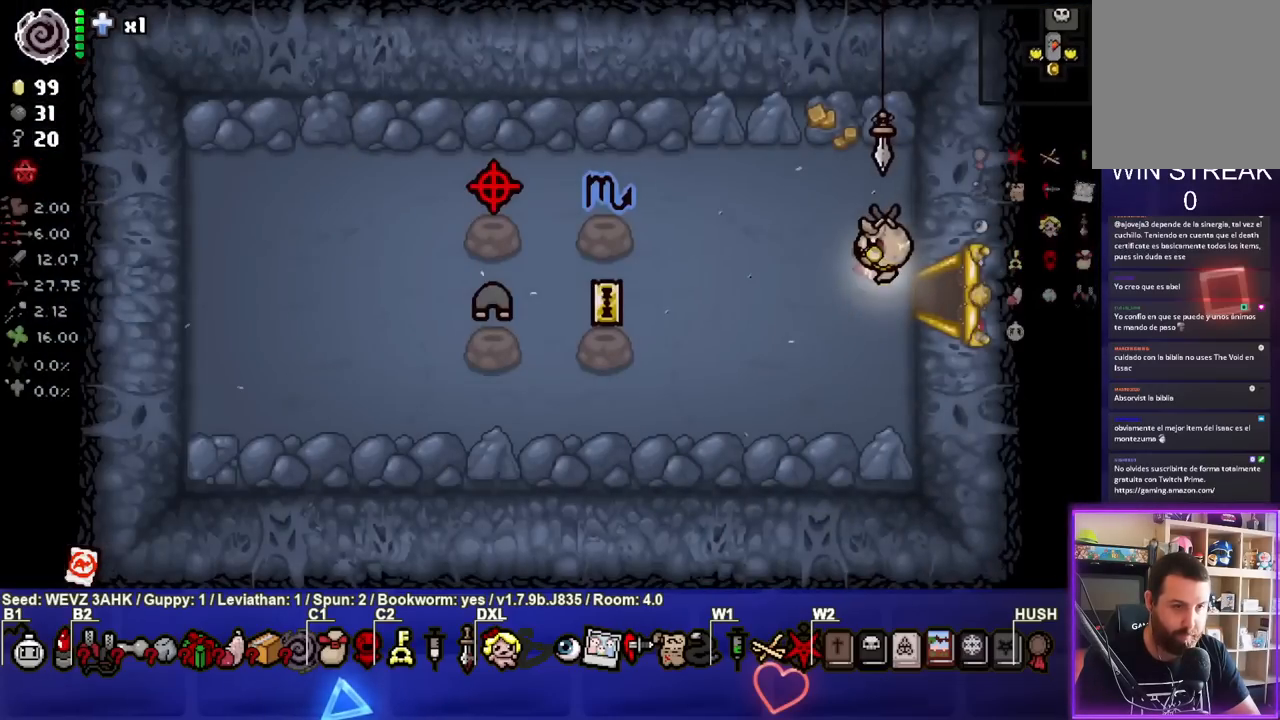
Gameplay with a controller (PlayStation layout); each line is a JSON object with the inputs held at the frame after it. "events" lists button and stick changes between this image and that frame as [ms after this image, input, new state], when the widget could be followed in between.
{"buttons": [], "left_stick": "center", "right_stick": "center", "events": []}
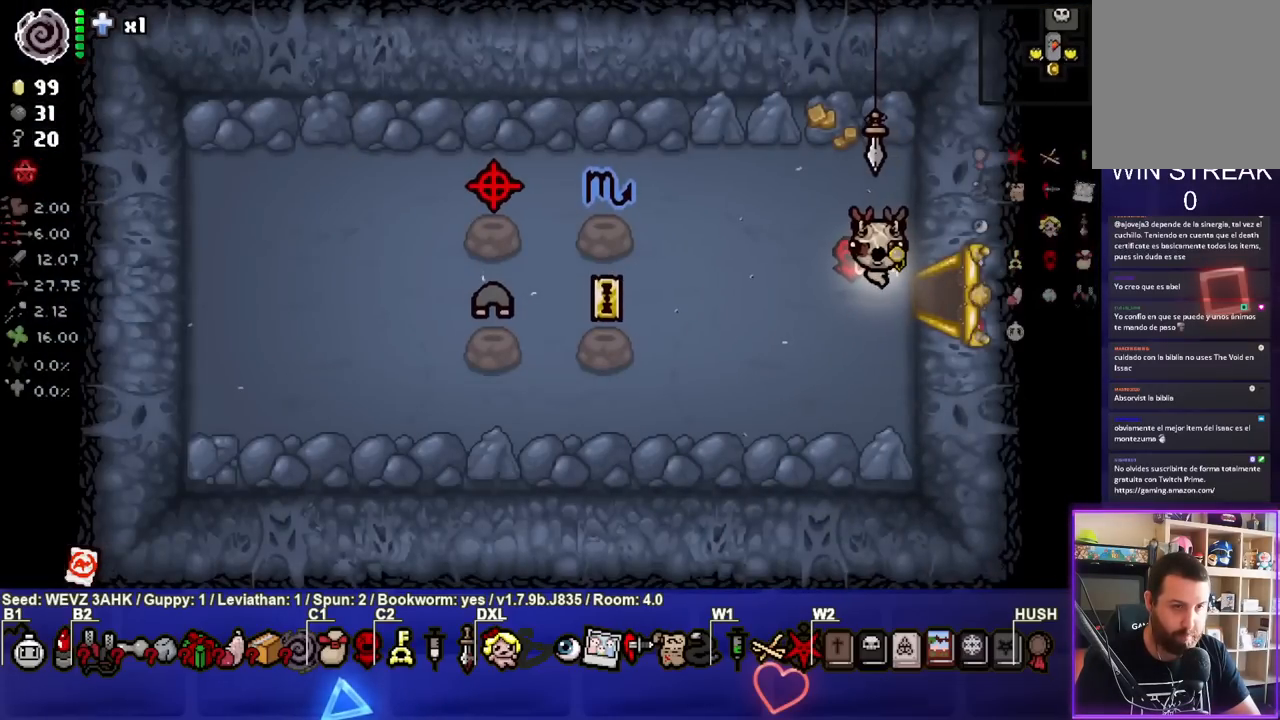
{"buttons": [], "left_stick": "center", "right_stick": "center", "events": []}
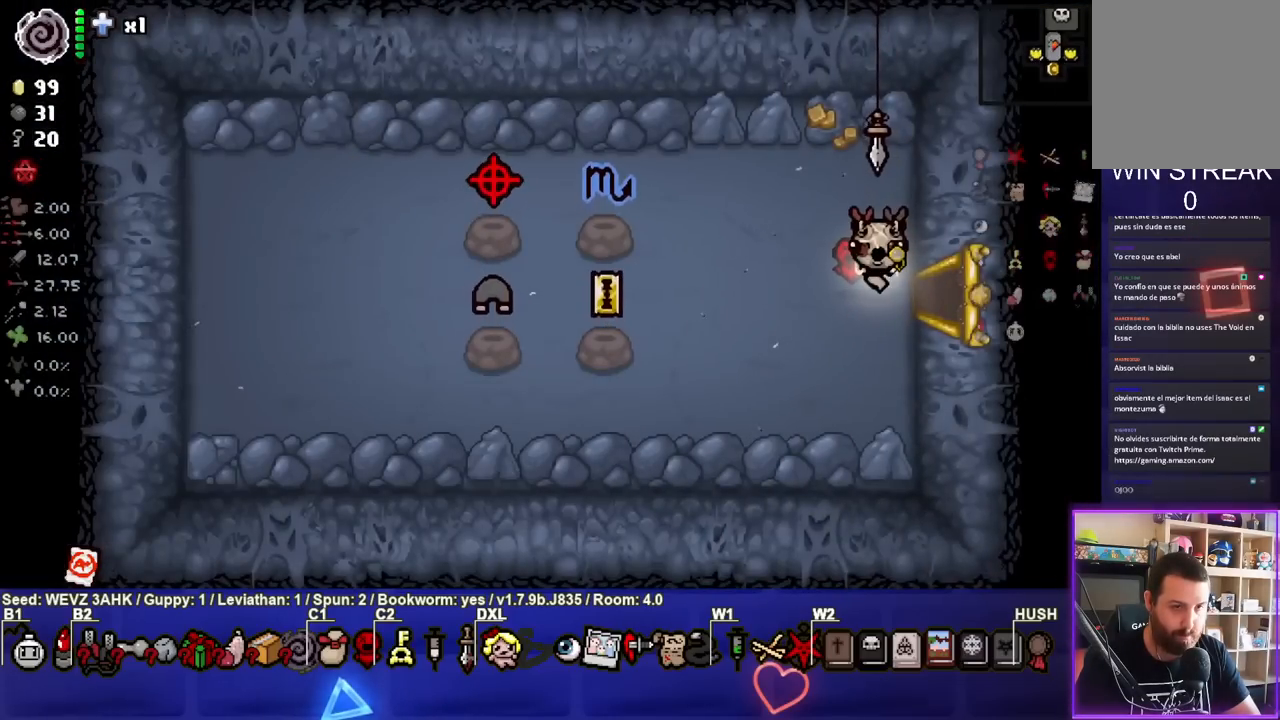
{"buttons": [], "left_stick": "center", "right_stick": "center", "events": []}
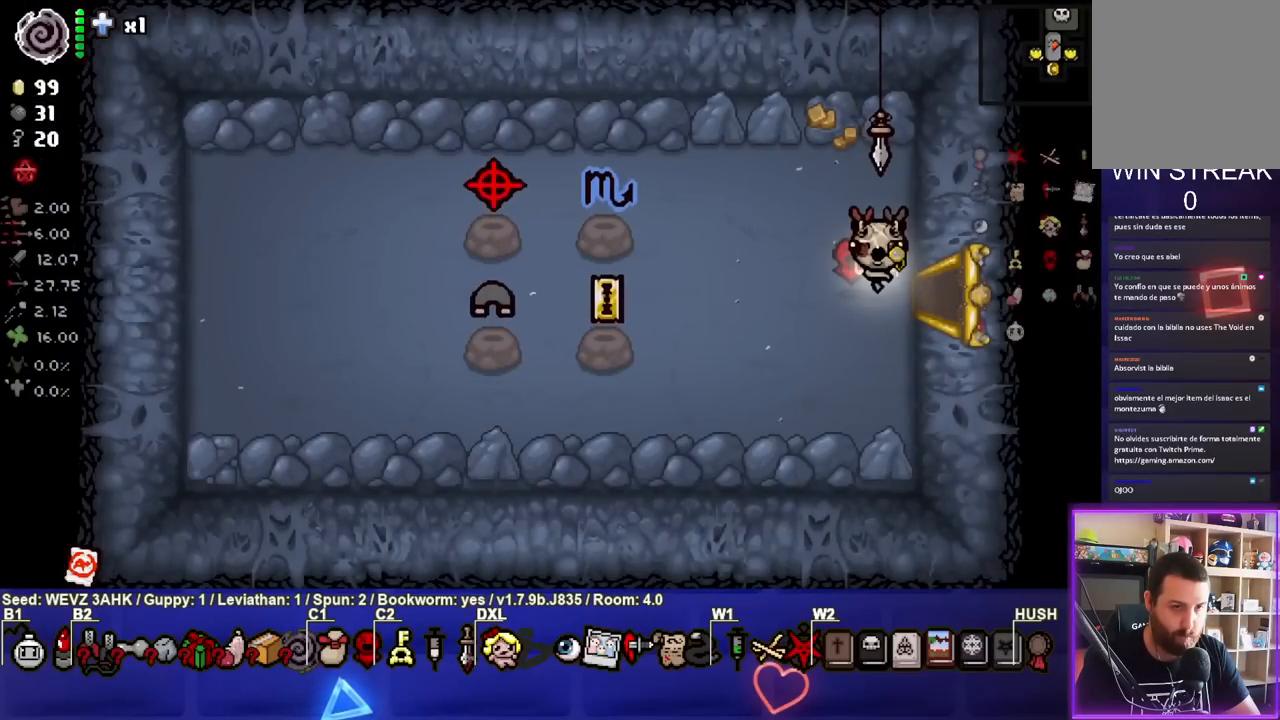
{"buttons": [], "left_stick": "center", "right_stick": "center", "events": [[100, "left_stick", "up-left"], [267, "left_stick", "center"]]}
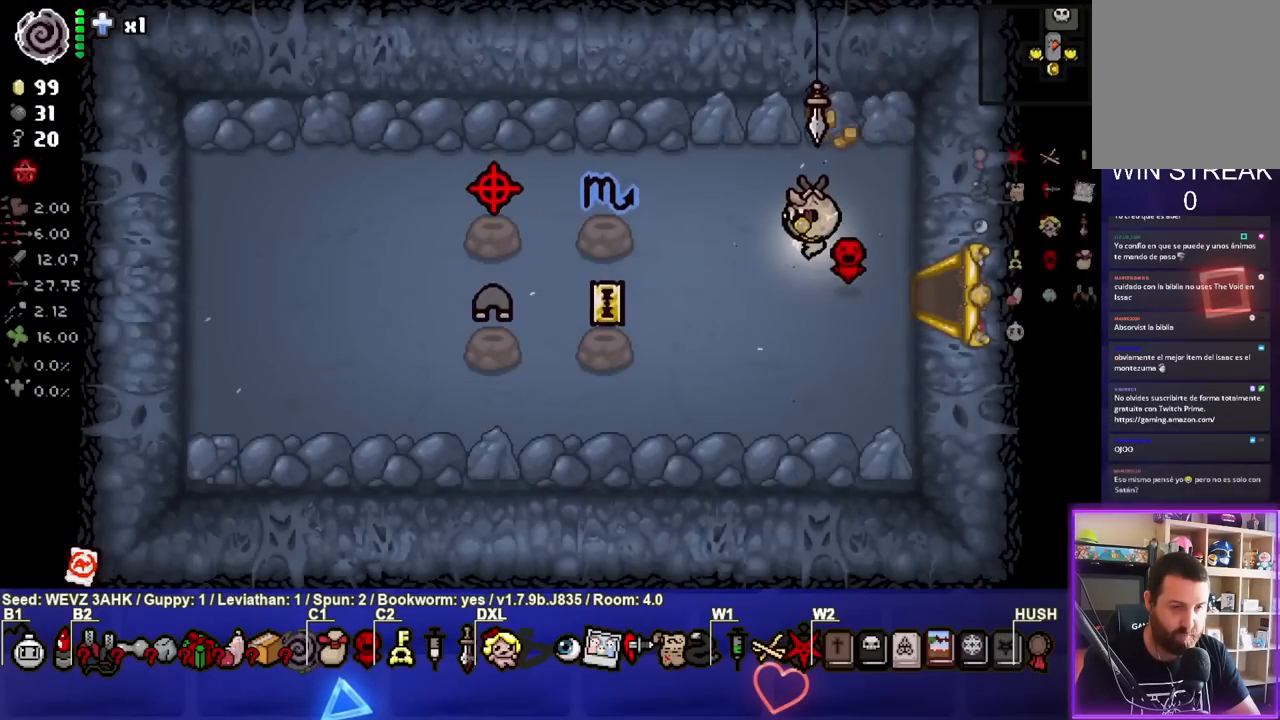
{"buttons": [], "left_stick": "left", "right_stick": "center", "events": [[33, "left_stick", "left"], [100, "left_stick", "center"], [433, "left_stick", "left"]]}
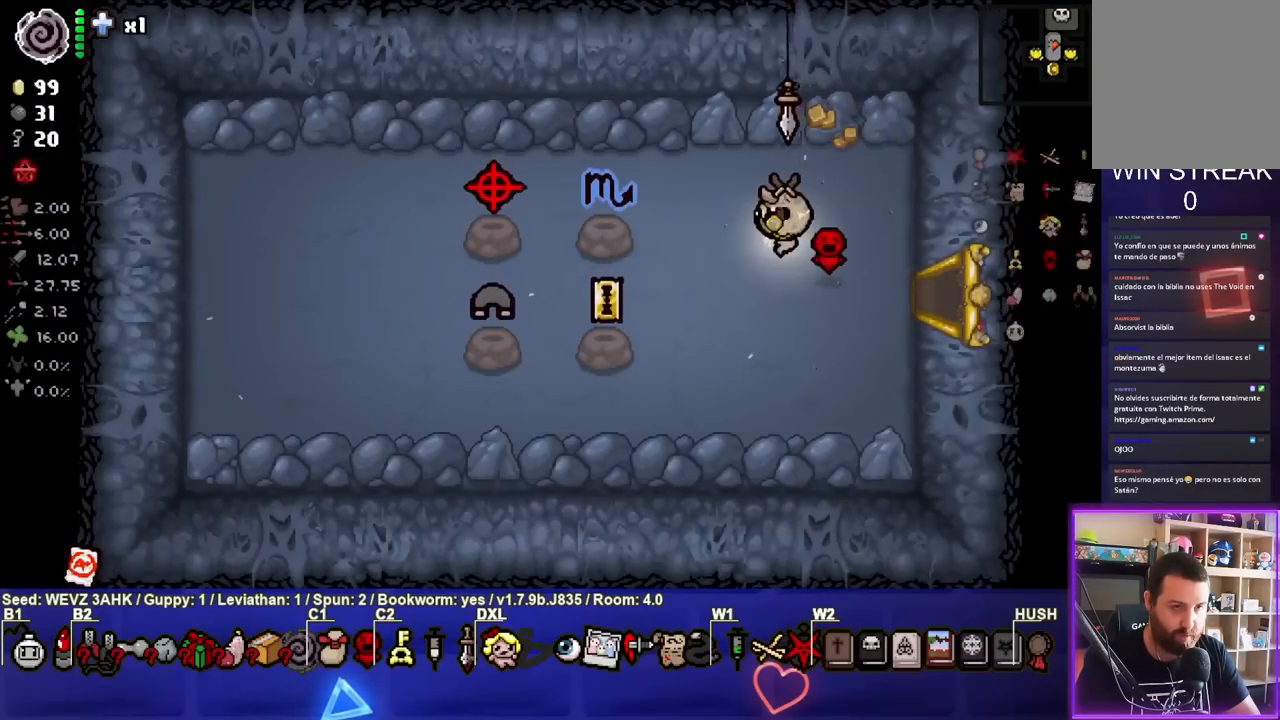
{"buttons": [], "left_stick": "left", "right_stick": "center", "events": [[83, "left_stick", "center"], [400, "left_stick", "left"]]}
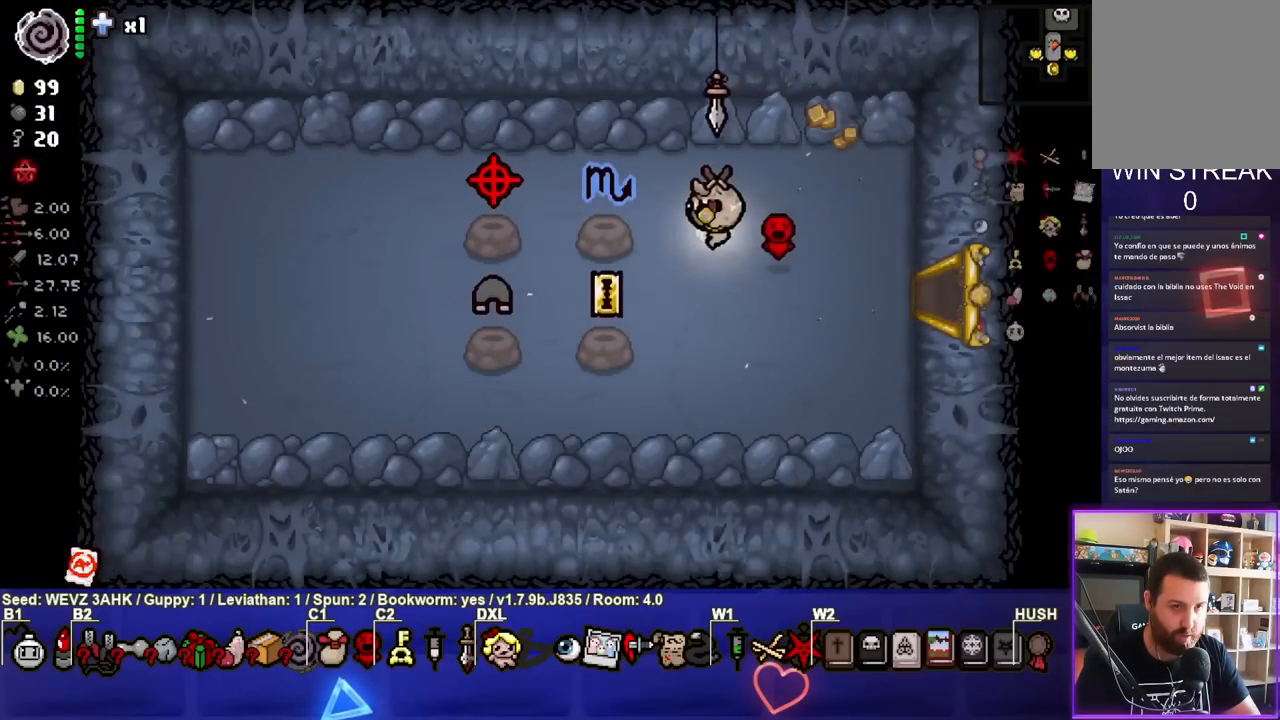
{"buttons": [], "left_stick": "down-right", "right_stick": "center", "events": [[83, "left_stick", "center"], [133, "left_stick", "right"], [383, "left_stick", "down-right"]]}
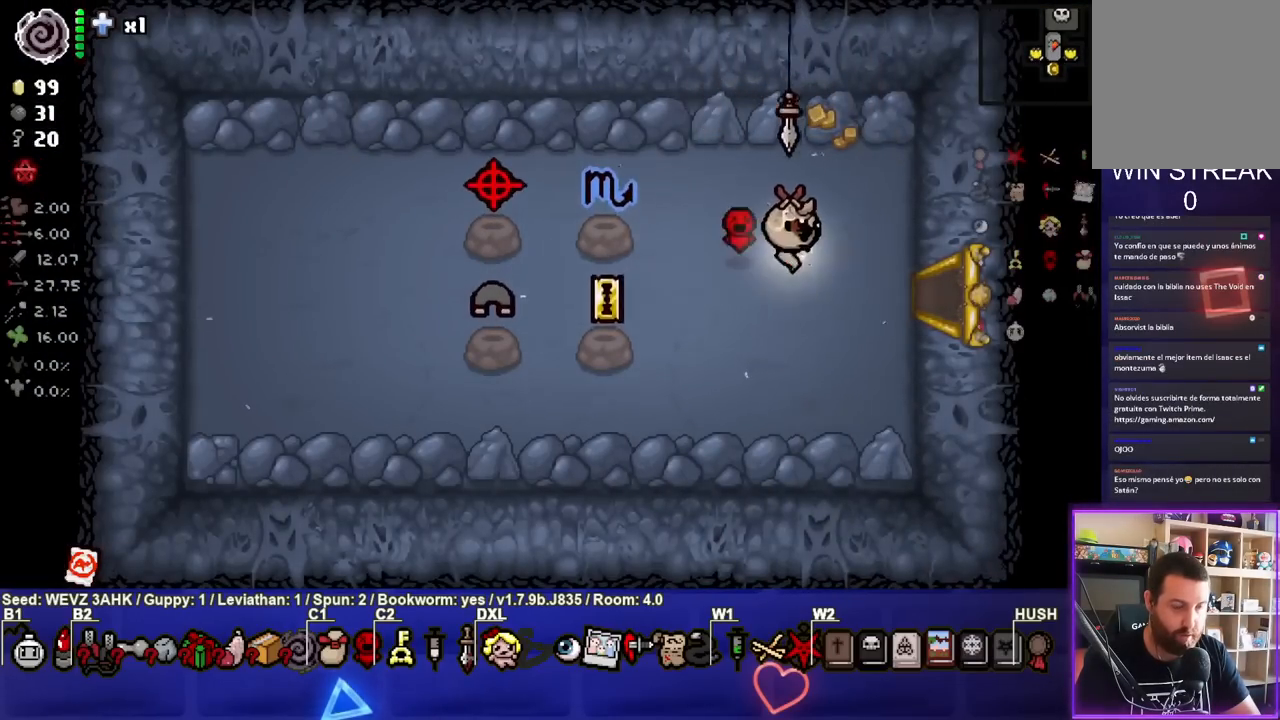
{"buttons": [], "left_stick": "center", "right_stick": "center", "events": [[17, "left_stick", "right"], [383, "left_stick", "center"]]}
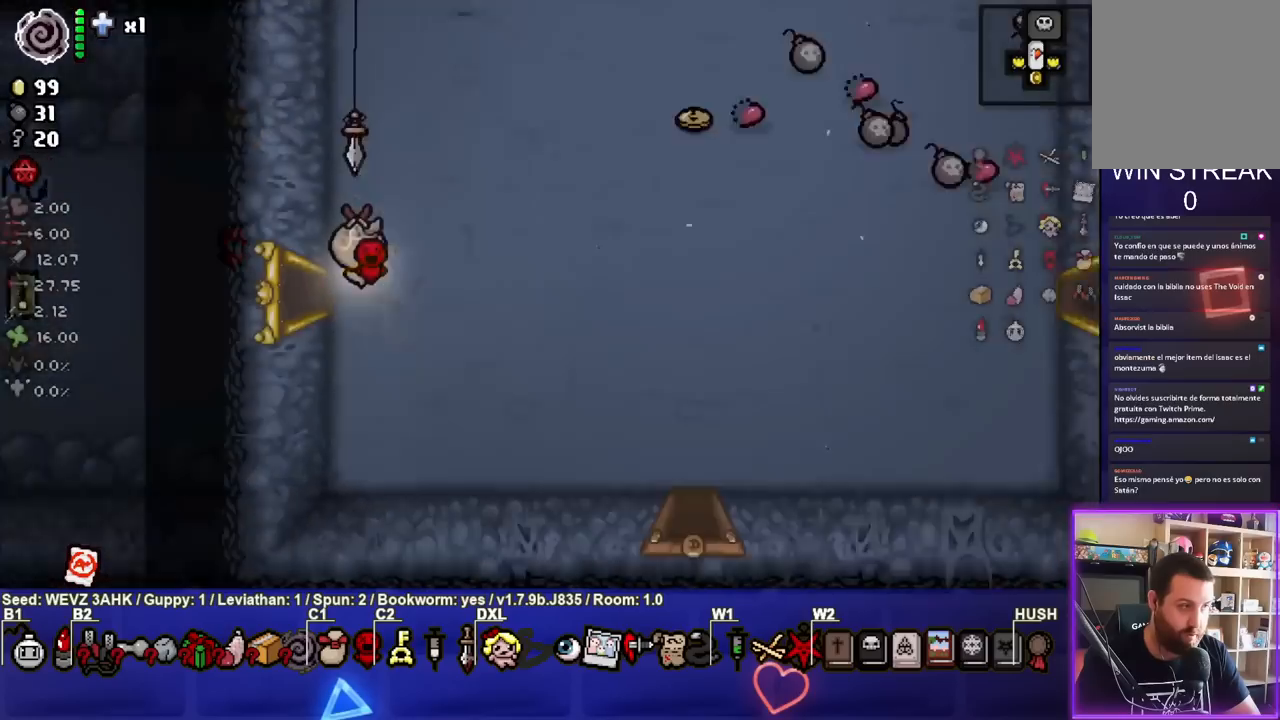
{"buttons": [], "left_stick": "down-right", "right_stick": "center", "events": [[217, "left_stick", "down-right"]]}
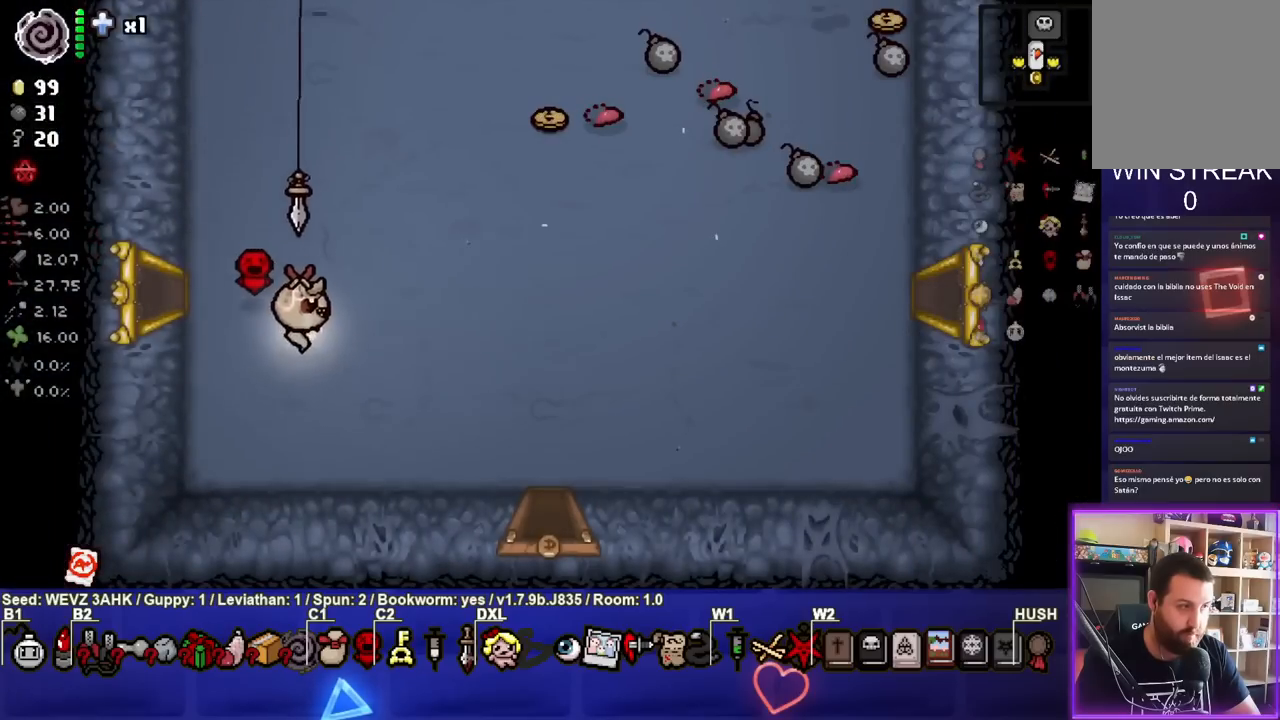
{"buttons": [], "left_stick": "down", "right_stick": "center", "events": [[467, "left_stick", "down"]]}
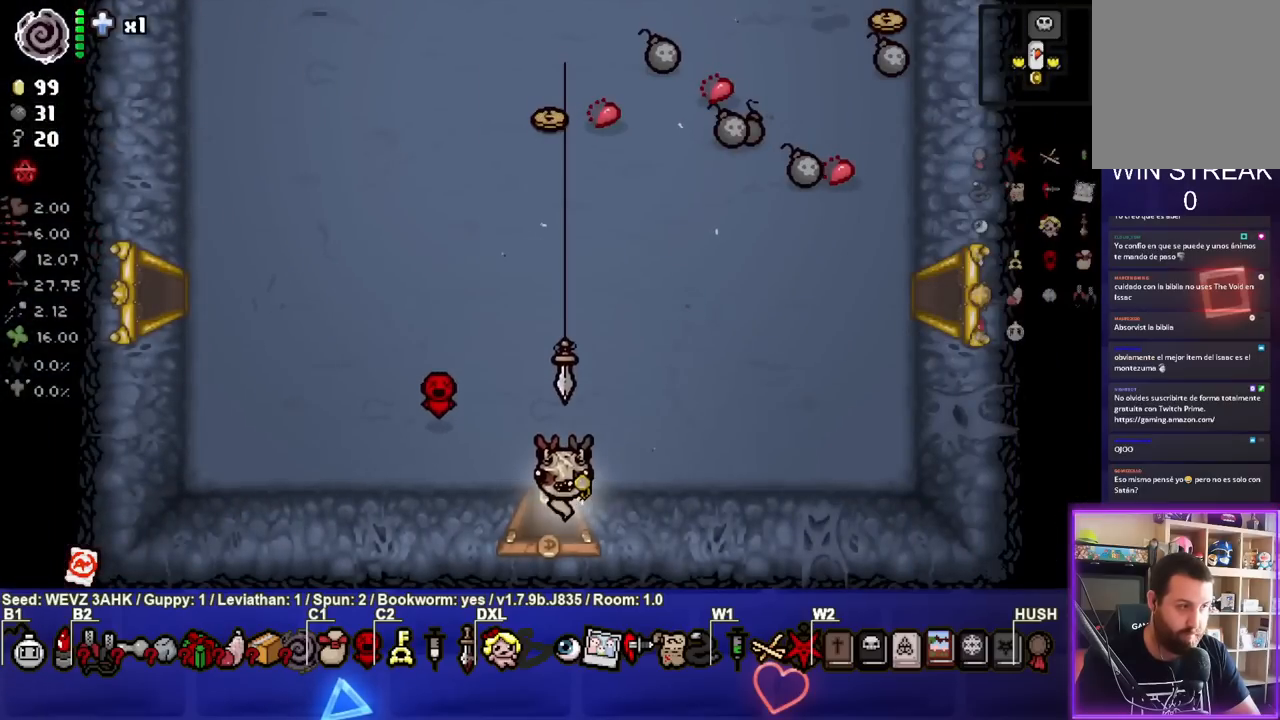
{"buttons": [], "left_stick": "center", "right_stick": "center", "events": [[217, "left_stick", "center"]]}
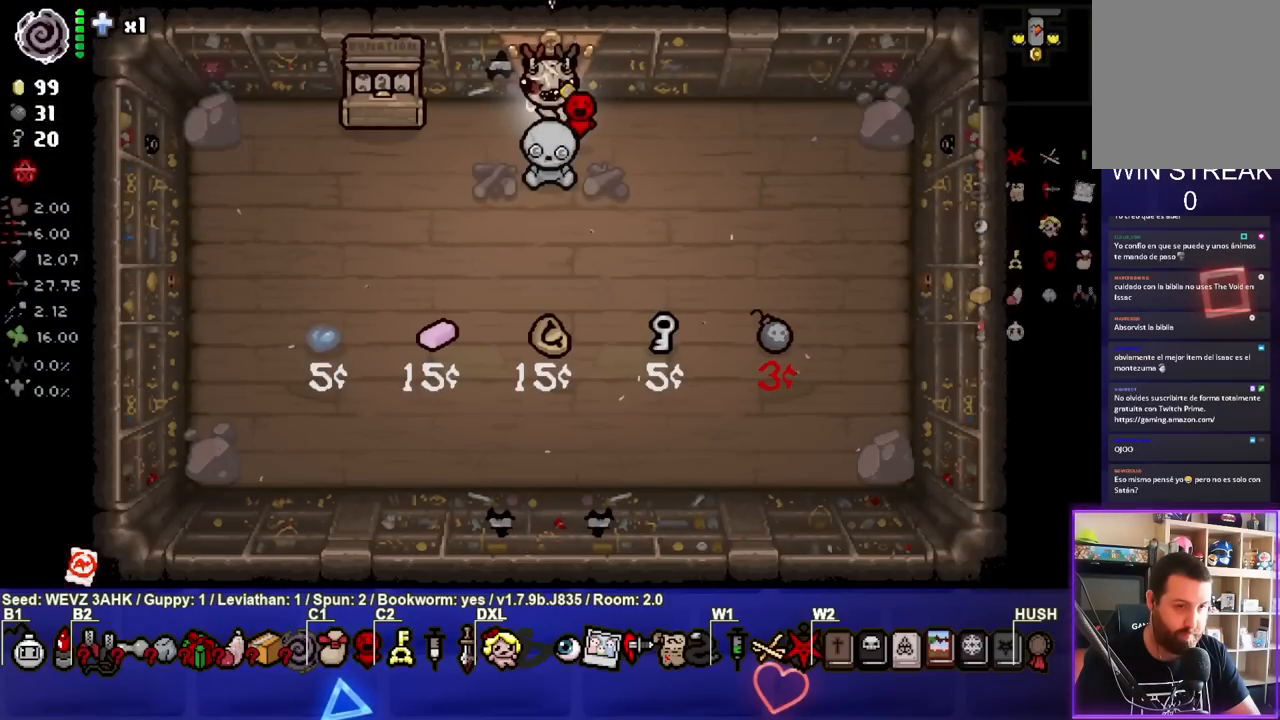
{"buttons": [], "left_stick": "center", "right_stick": "center", "events": []}
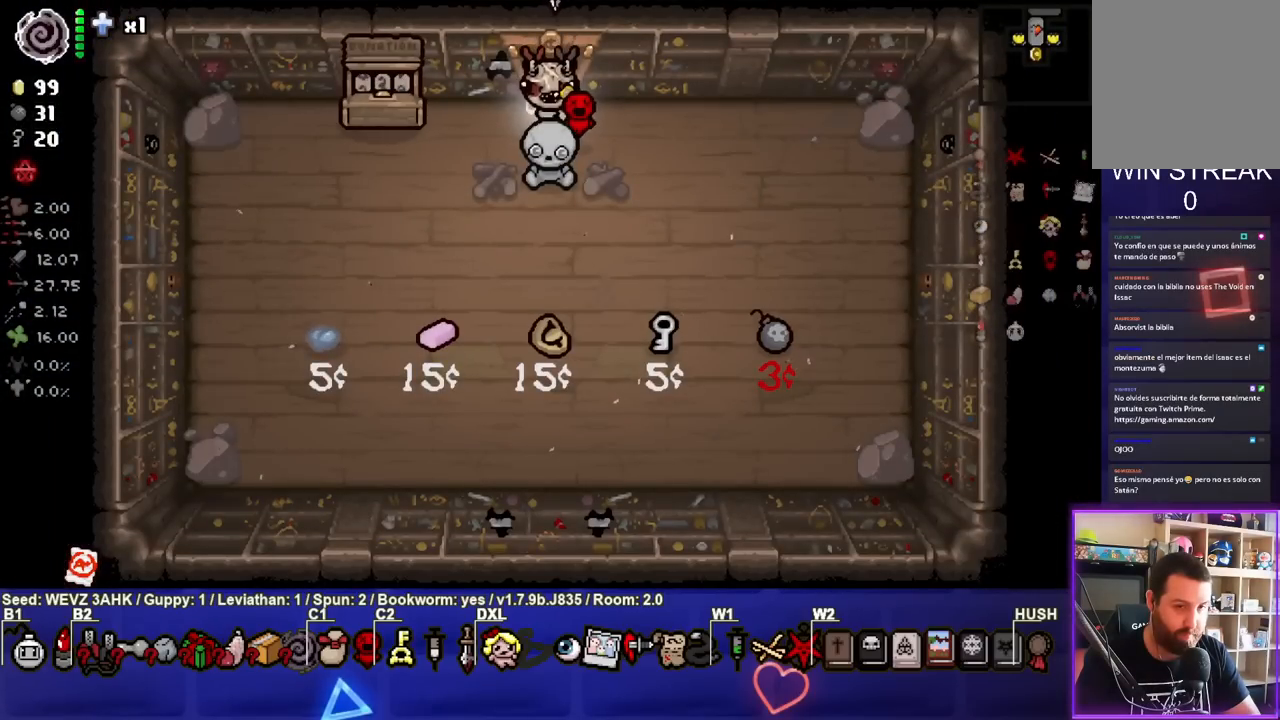
{"buttons": [], "left_stick": "center", "right_stick": "center", "events": []}
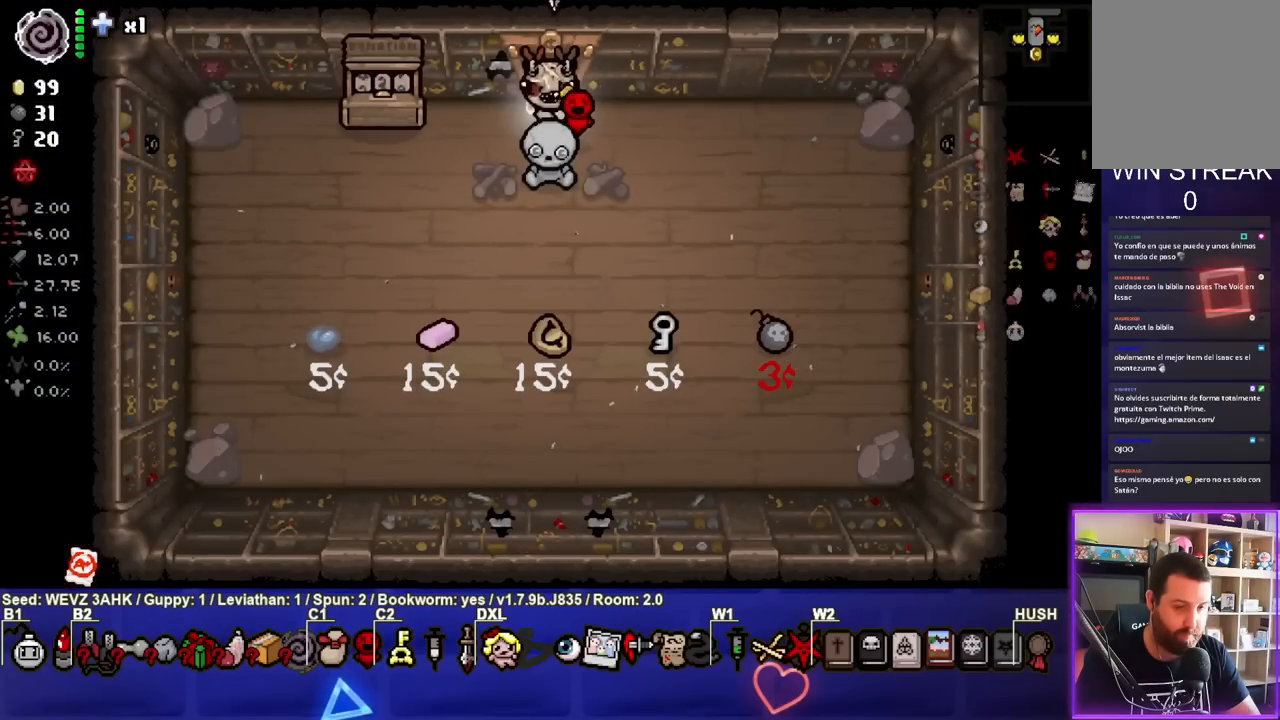
{"buttons": [], "left_stick": "center", "right_stick": "center", "events": []}
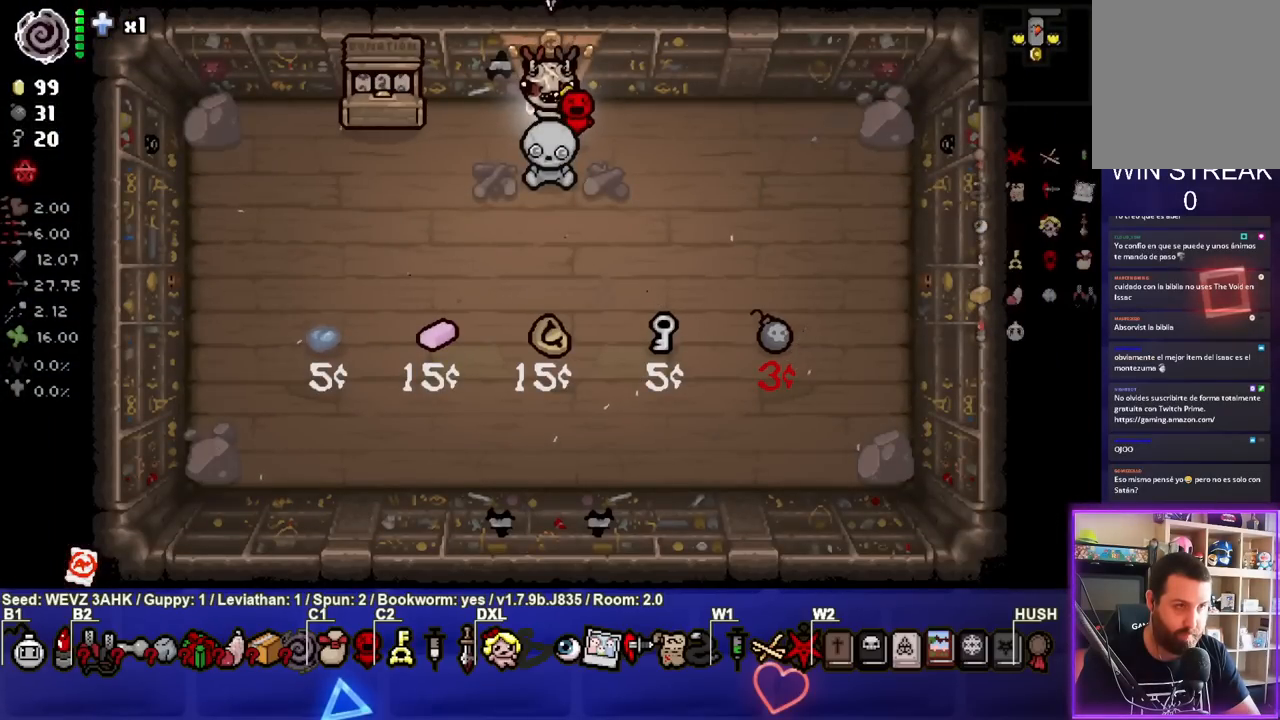
{"buttons": [], "left_stick": "center", "right_stick": "center", "events": []}
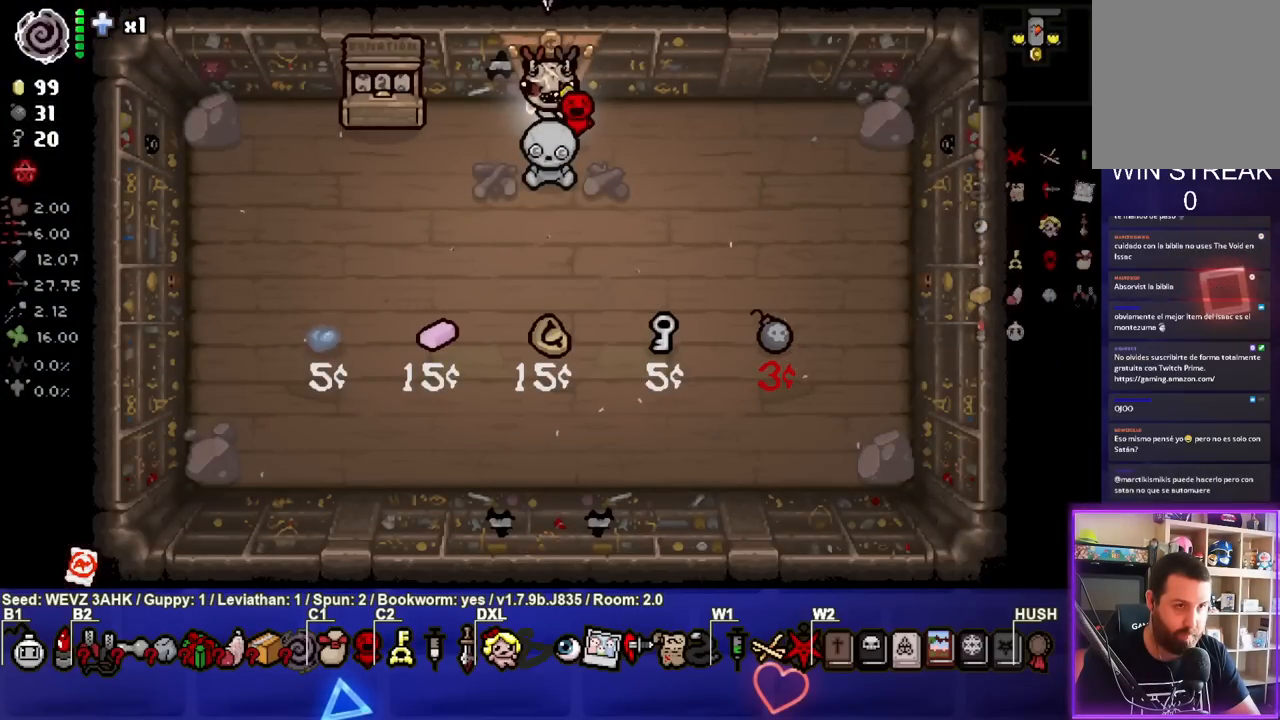
{"buttons": [], "left_stick": "down", "right_stick": "center", "events": [[483, "left_stick", "down"]]}
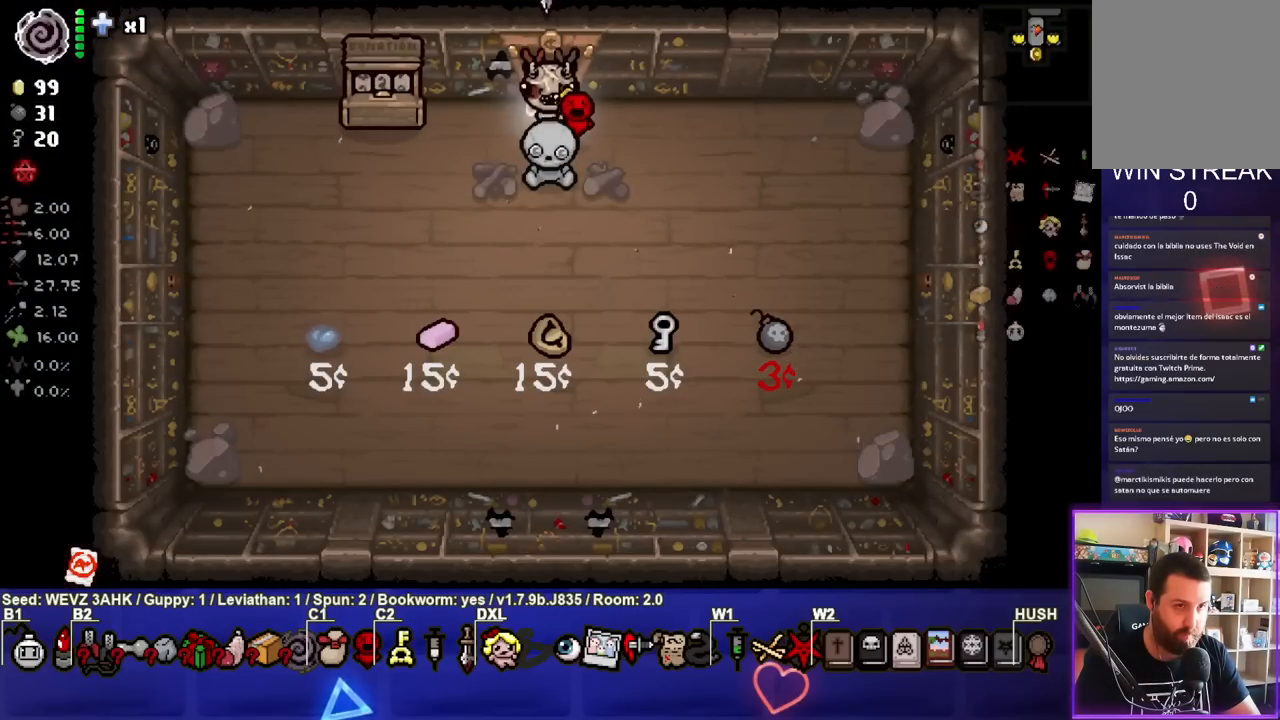
{"buttons": [], "left_stick": "up", "right_stick": "center", "events": [[367, "left_stick", "center"], [483, "left_stick", "up"]]}
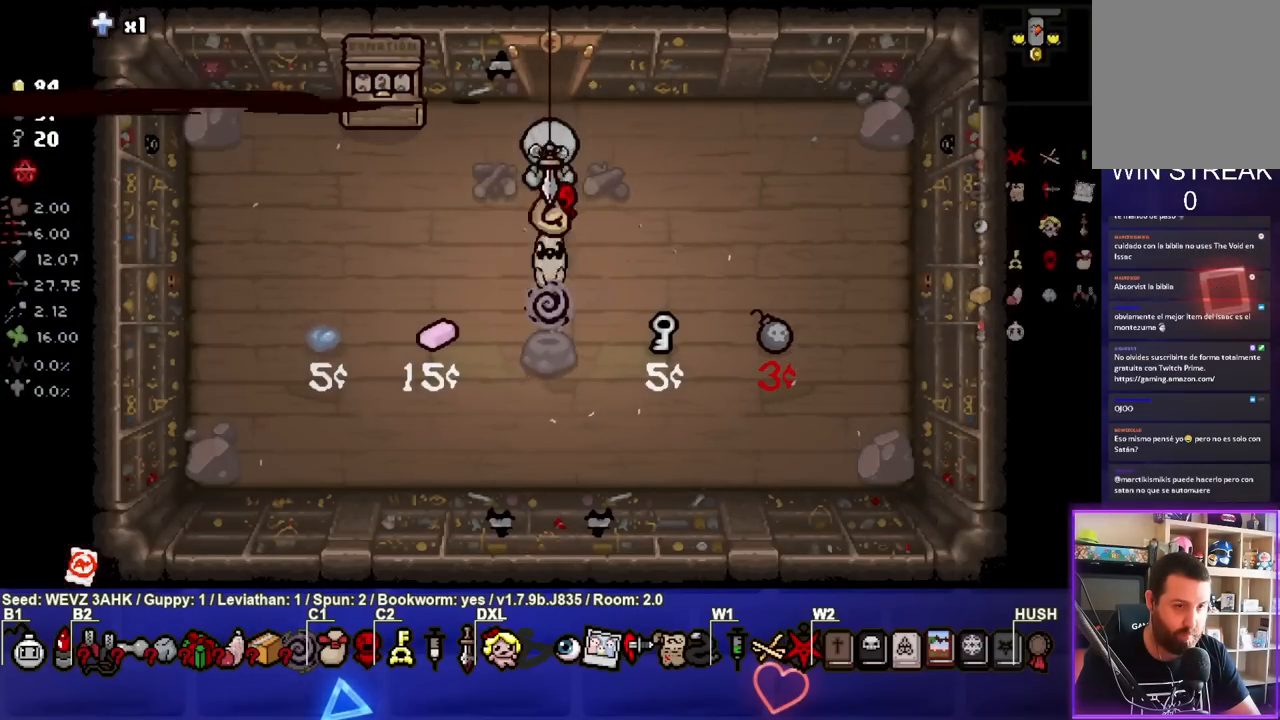
{"buttons": [], "left_stick": "up", "right_stick": "center", "events": []}
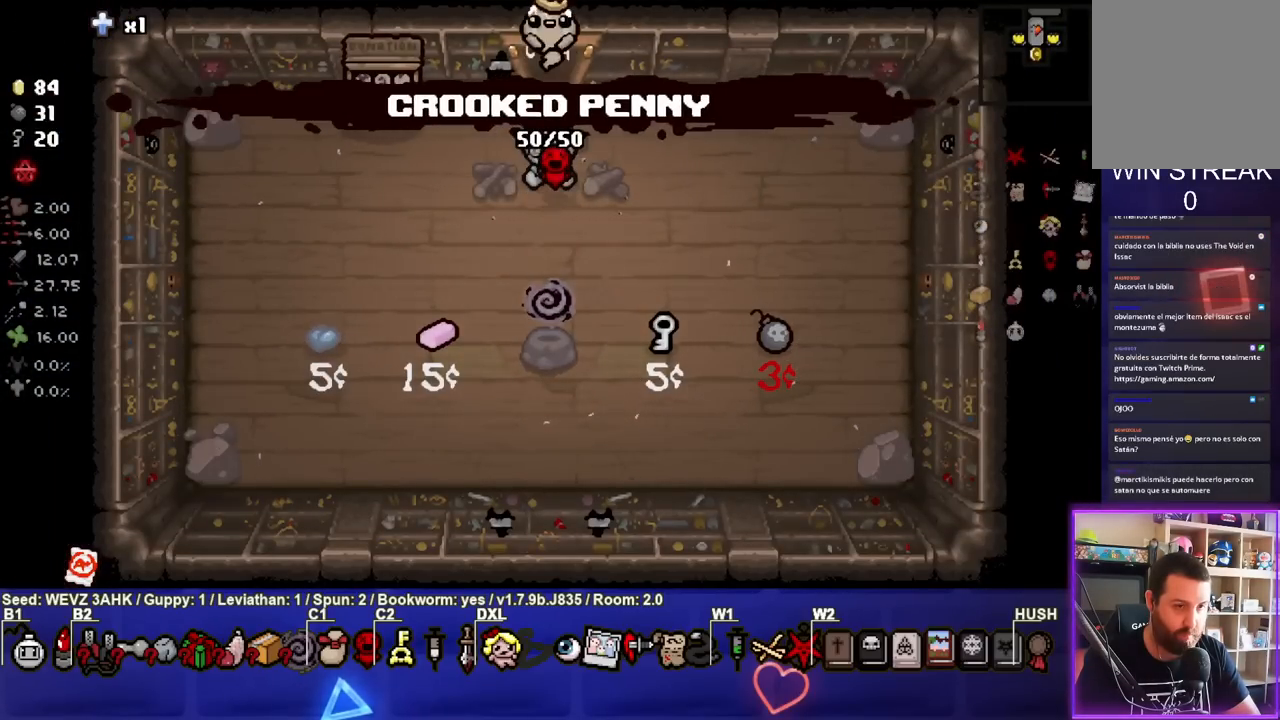
{"buttons": [], "left_stick": "up-right", "right_stick": "center", "events": [[133, "left_stick", "up-right"]]}
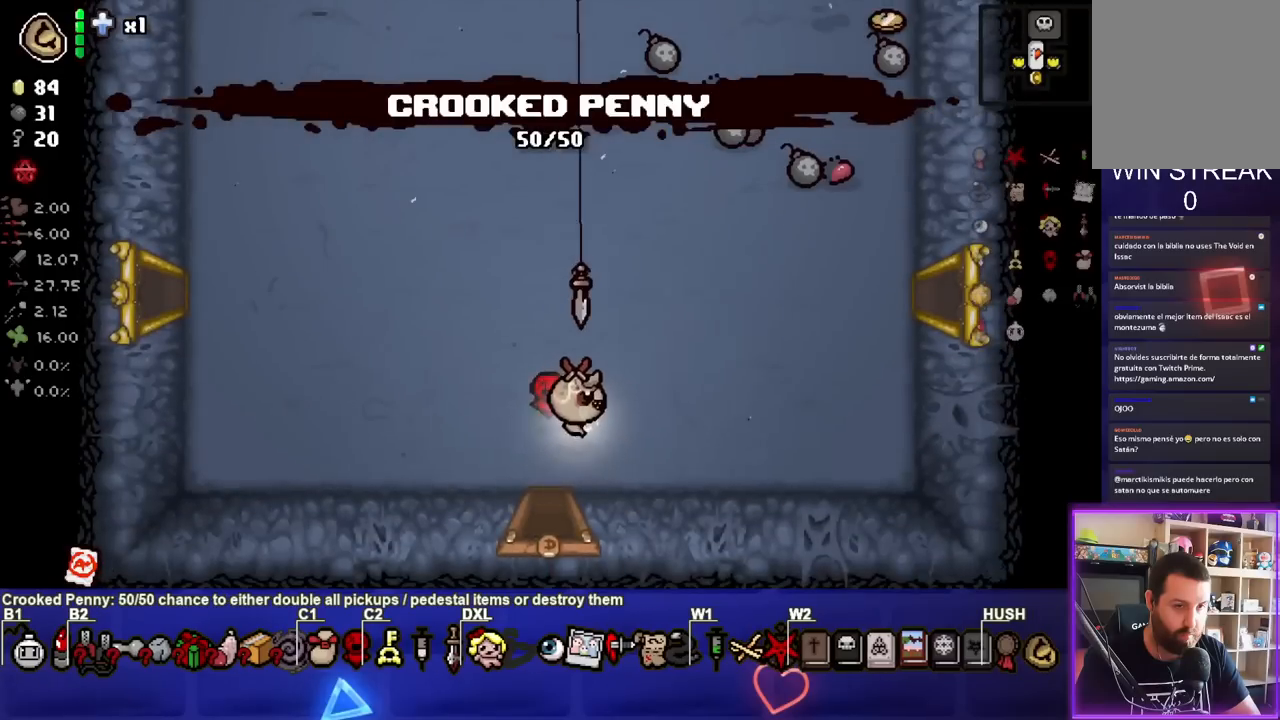
{"buttons": [], "left_stick": "up-right", "right_stick": "center", "events": []}
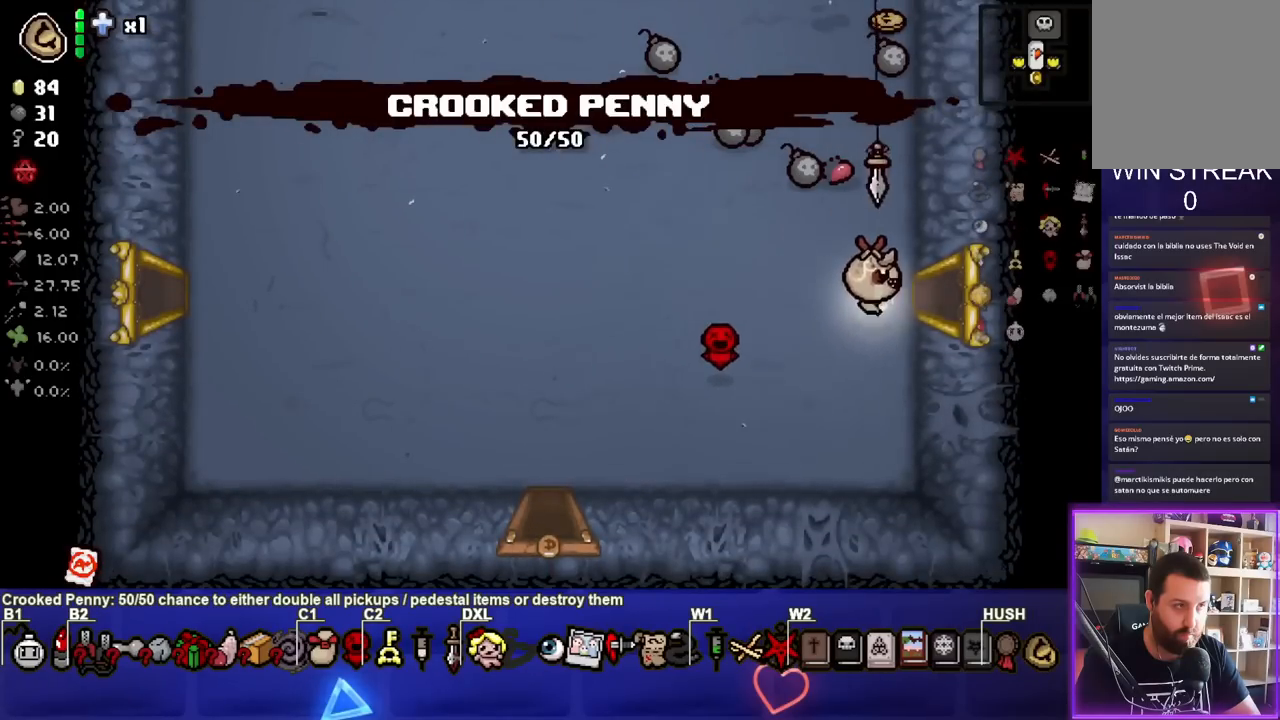
{"buttons": [], "left_stick": "center", "right_stick": "center", "events": [[17, "left_stick", "right"], [400, "left_stick", "center"]]}
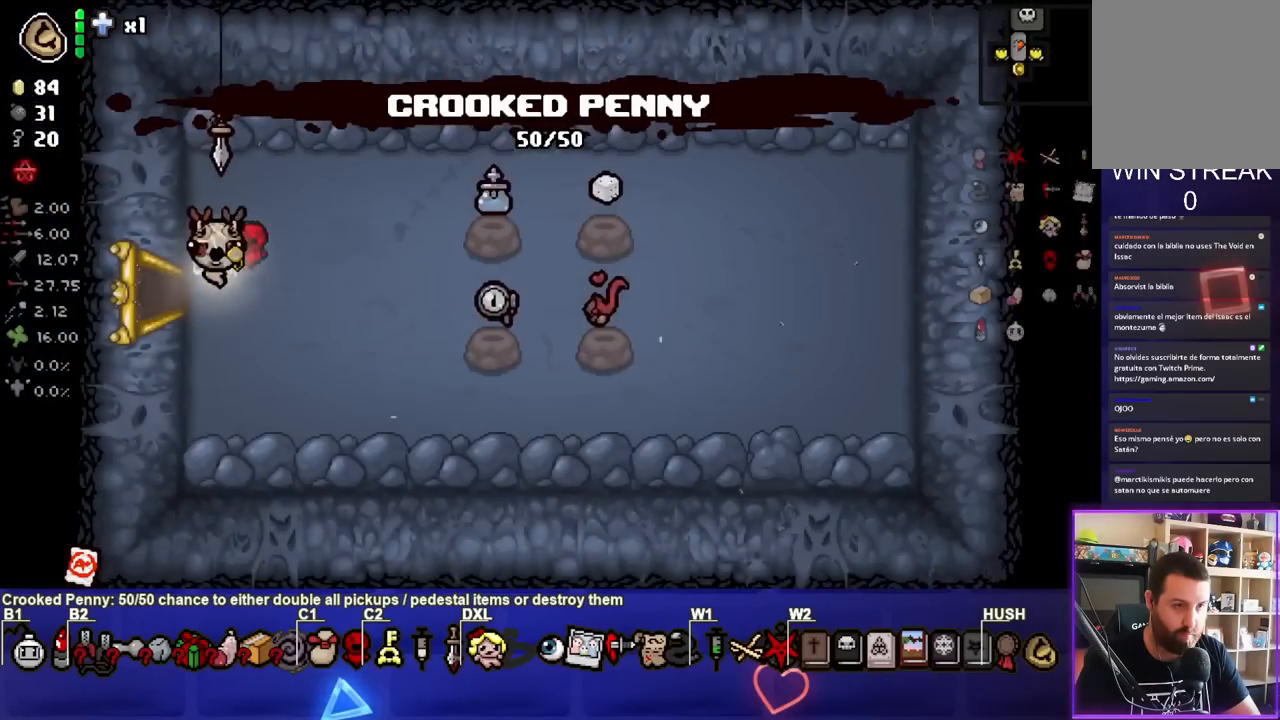
{"buttons": [], "left_stick": "center", "right_stick": "center", "events": [[83, "L1", "down"], [83, "L2", "down"], [233, "L1", "up"], [233, "L2", "up"]]}
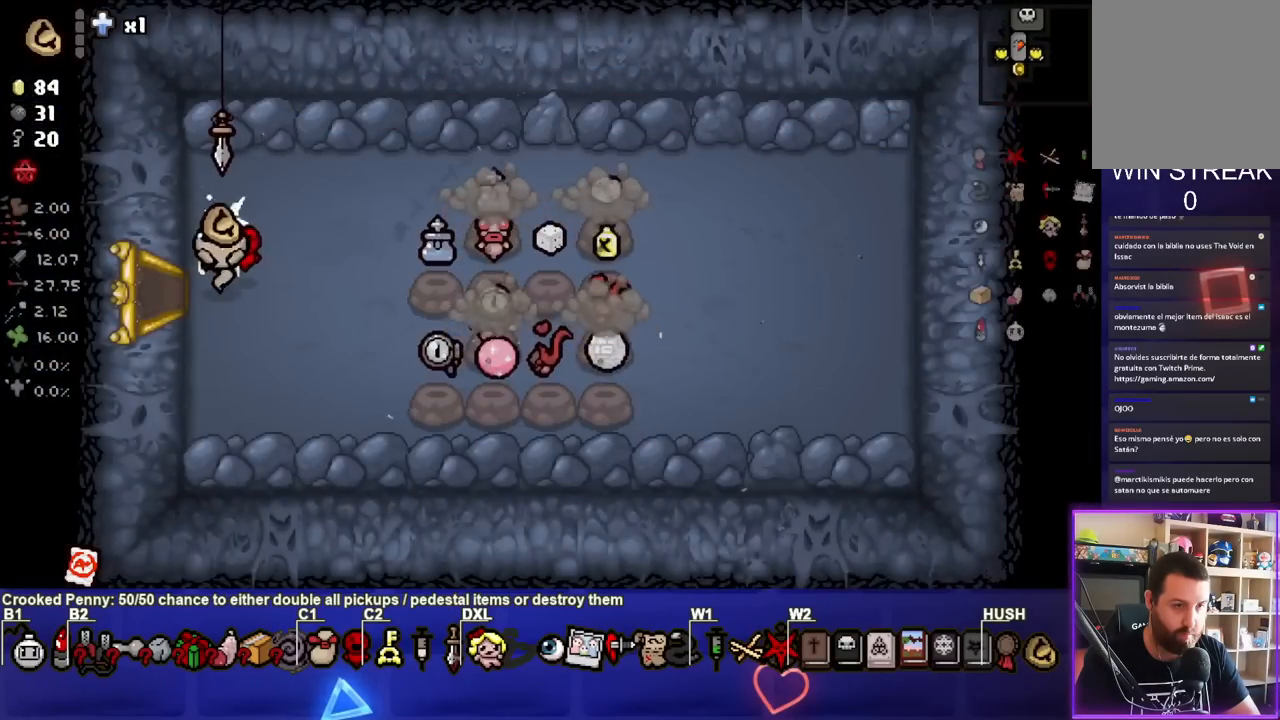
{"buttons": [], "left_stick": "left", "right_stick": "center", "events": [[200, "left_stick", "left"]]}
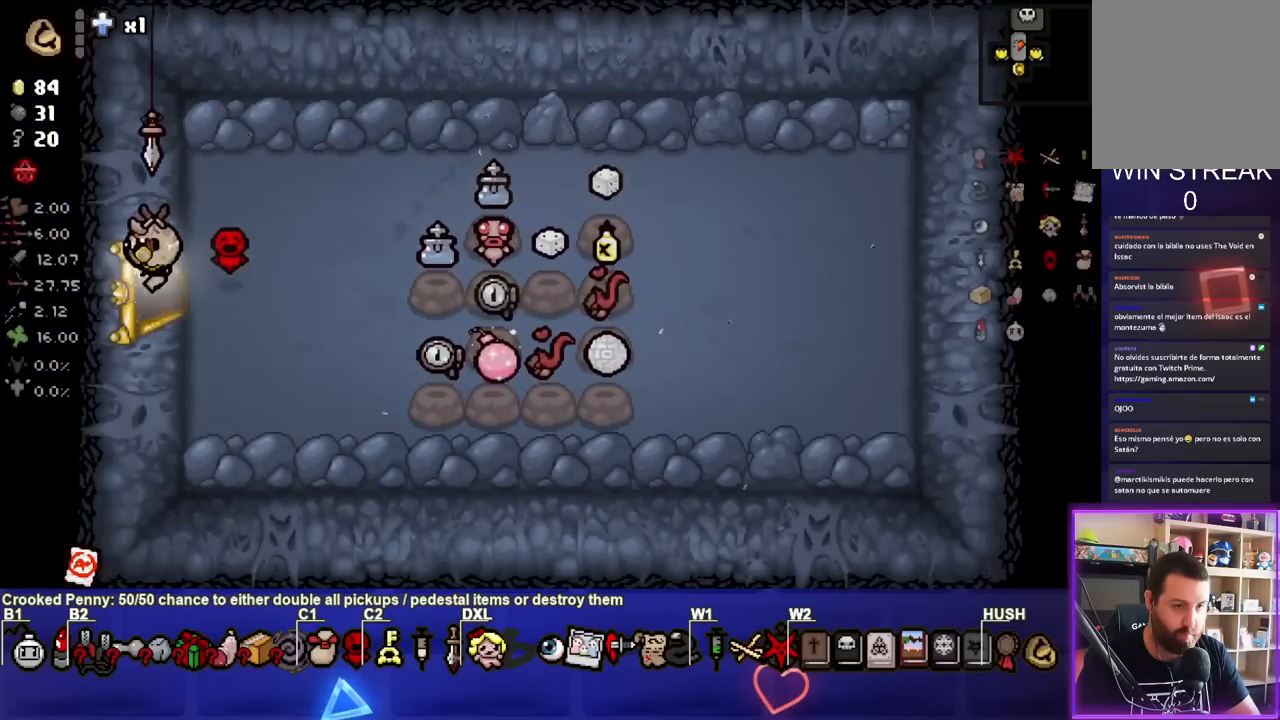
{"buttons": [], "left_stick": "down-left", "right_stick": "center", "events": [[50, "left_stick", "center"], [383, "left_stick", "left"], [450, "left_stick", "down-left"]]}
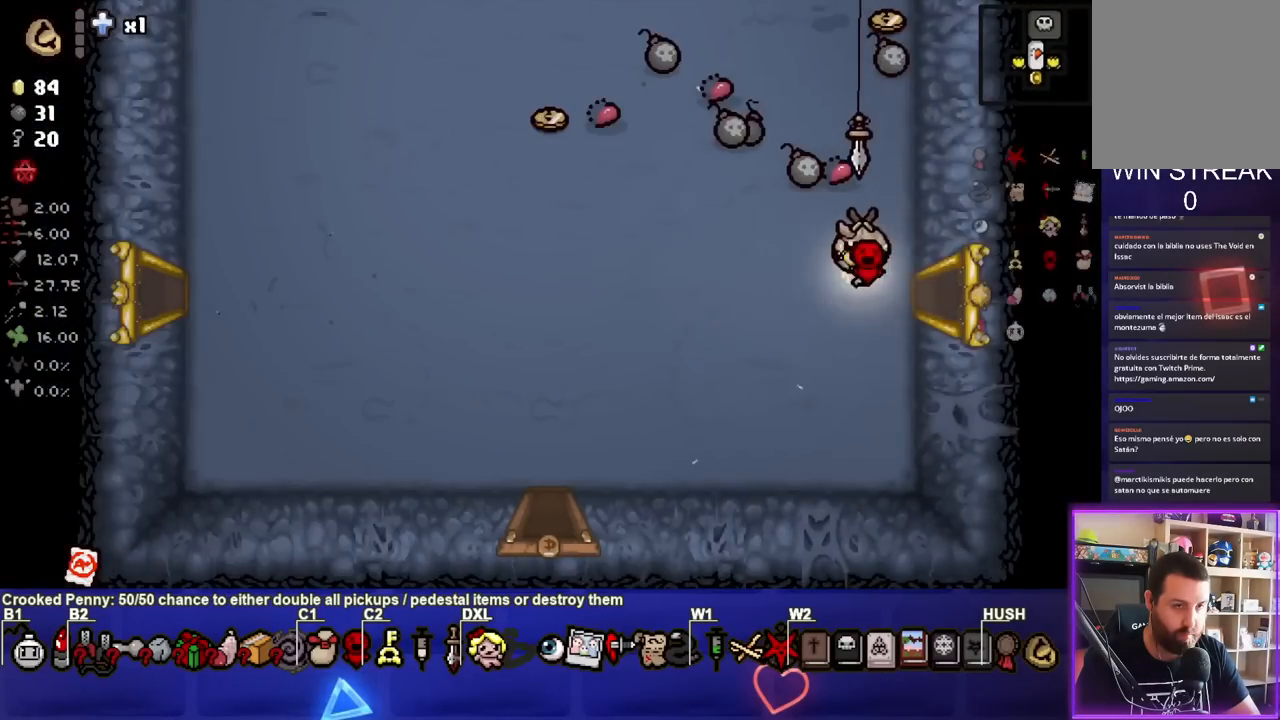
{"buttons": [], "left_stick": "down-left", "right_stick": "center", "events": []}
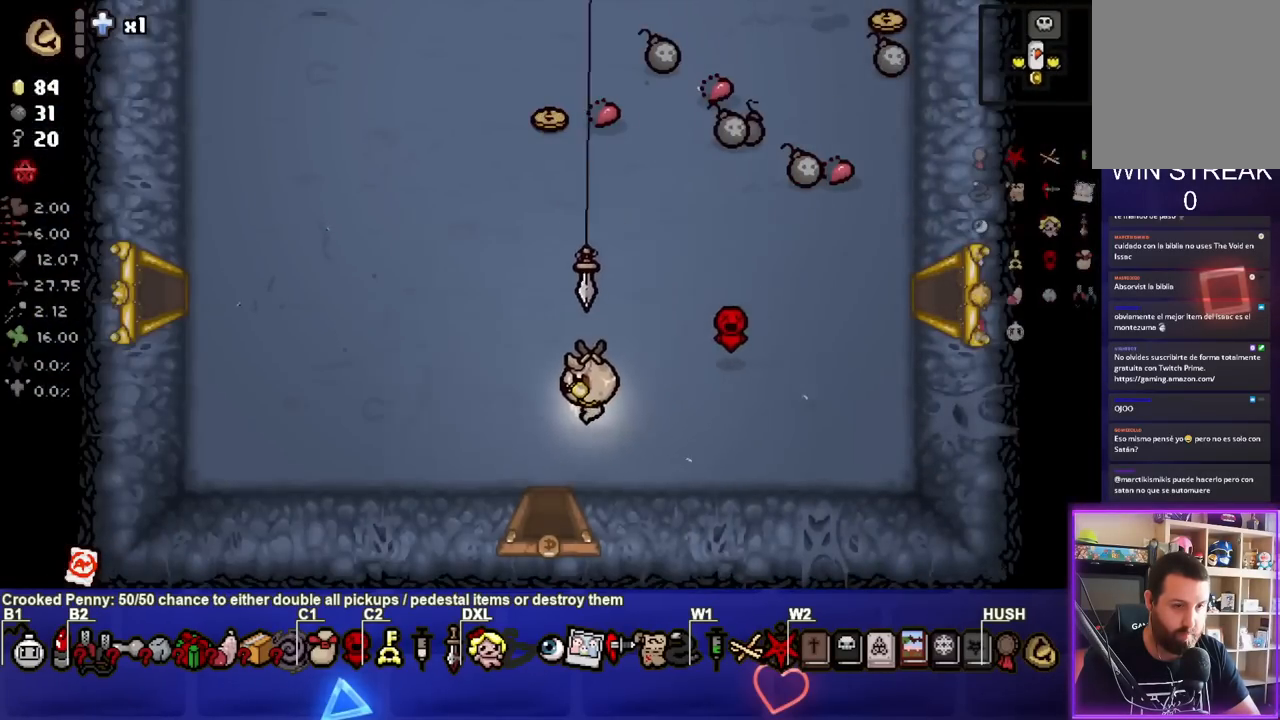
{"buttons": [], "left_stick": "down", "right_stick": "center", "events": [[117, "left_stick", "down"]]}
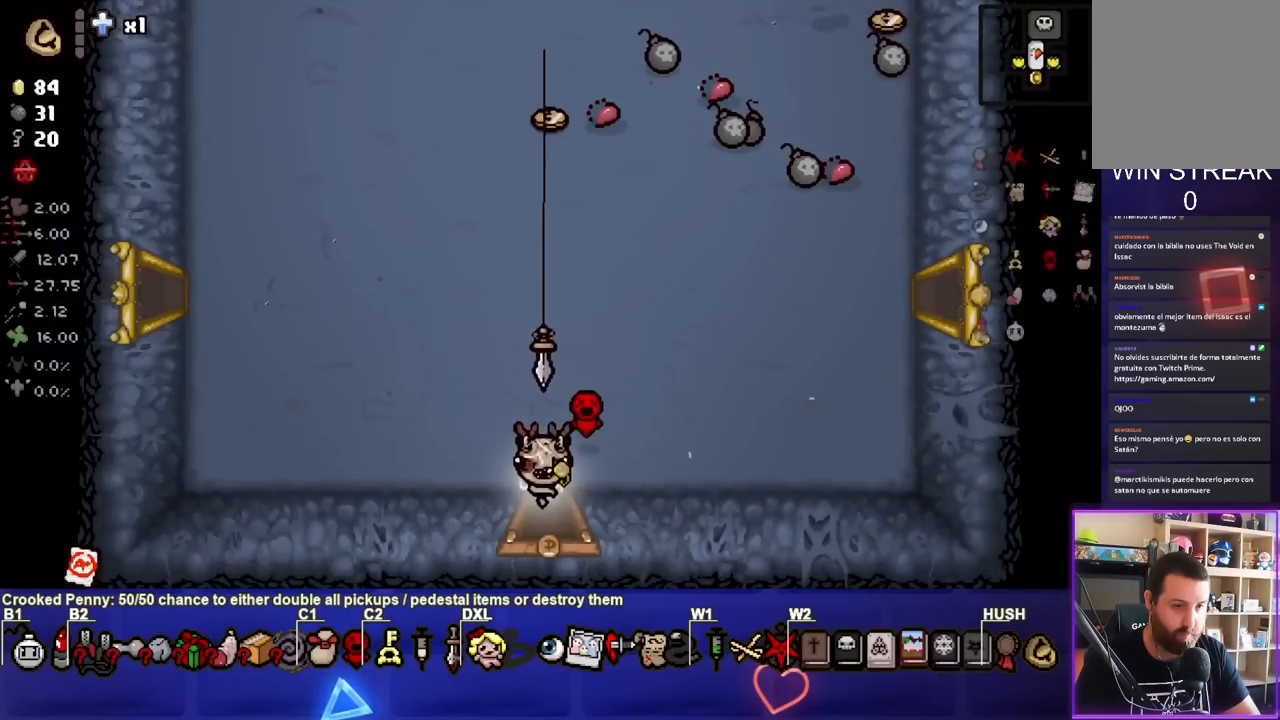
{"buttons": [], "left_stick": "center", "right_stick": "center", "events": [[100, "left_stick", "center"]]}
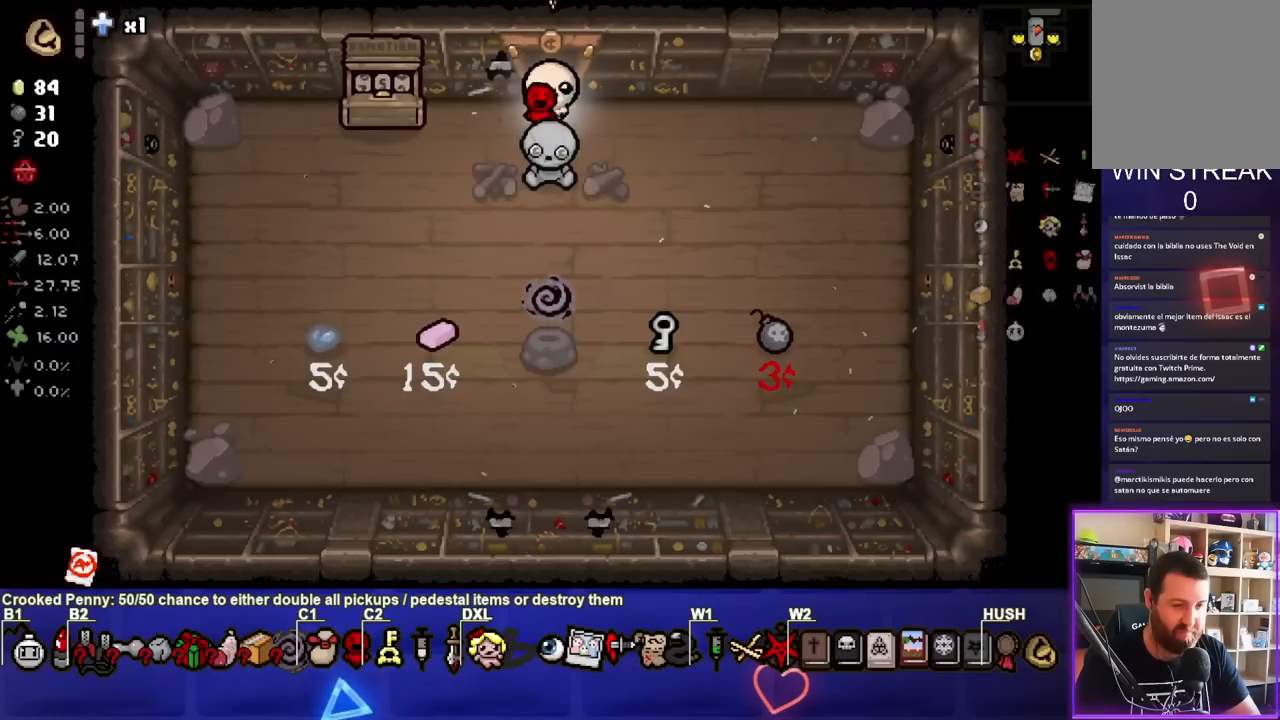
{"buttons": [], "left_stick": "down-left", "right_stick": "center", "events": [[450, "left_stick", "down-left"]]}
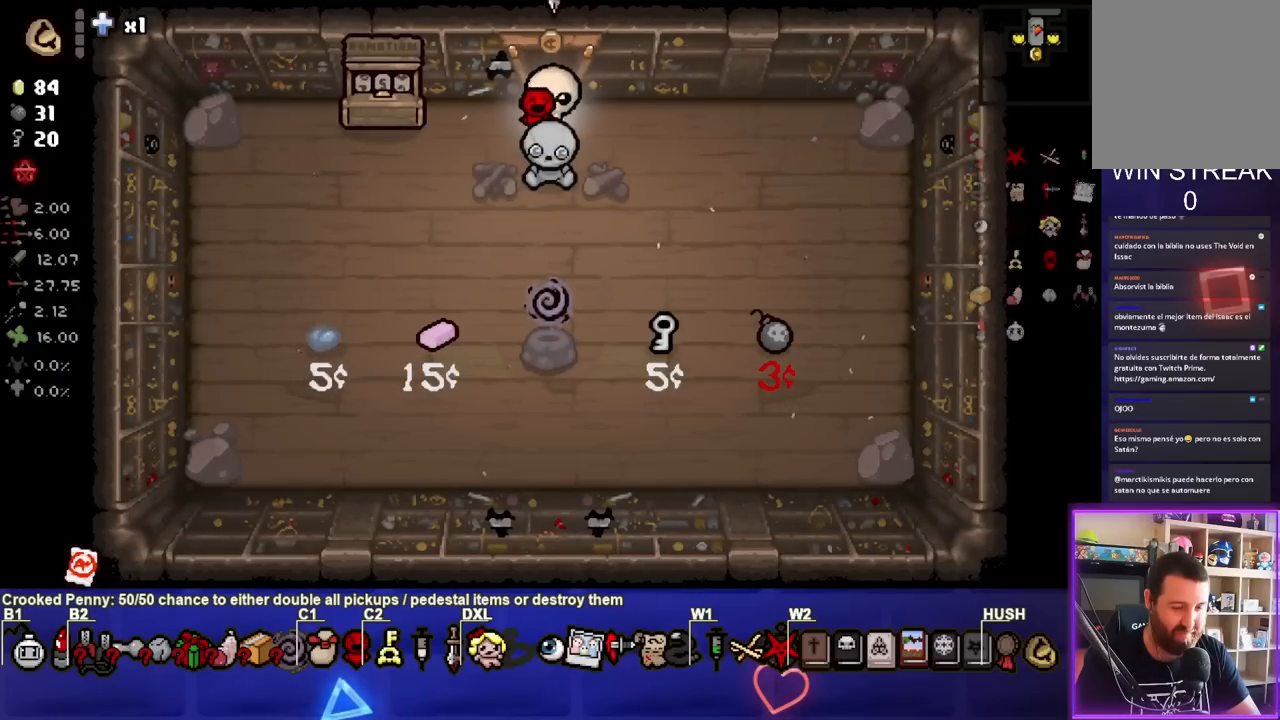
{"buttons": [], "left_stick": "down-left", "right_stick": "center", "events": [[183, "left_stick", "center"], [417, "left_stick", "down-left"]]}
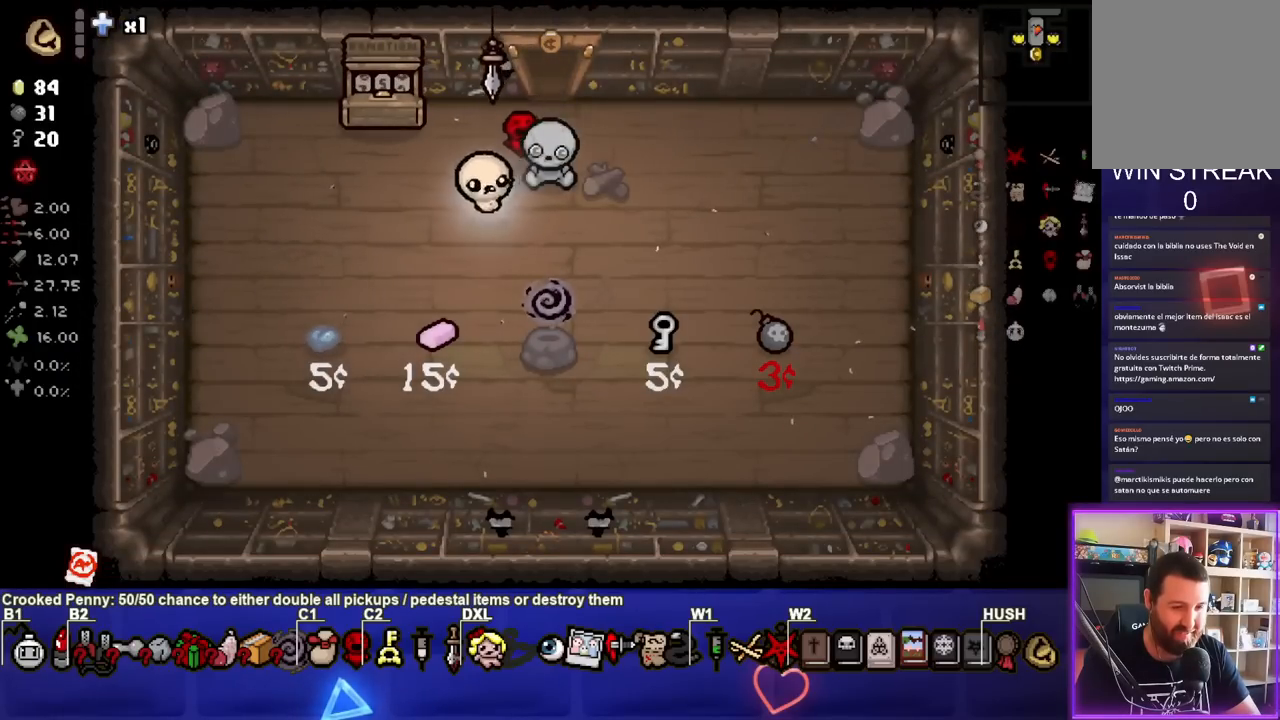
{"buttons": [], "left_stick": "up-right", "right_stick": "center", "events": [[183, "left_stick", "center"], [417, "left_stick", "up-right"]]}